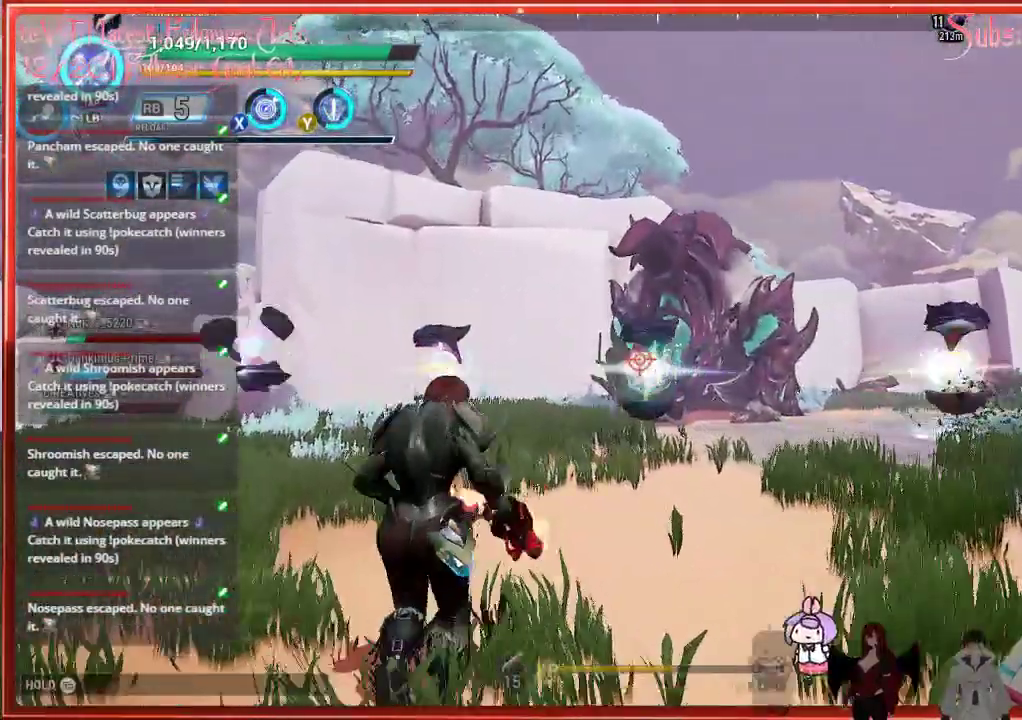
Gameplay with a controller (Xbox layout); each line is a JSON object with the inputs held at the frame after it. "events" lists button and stick changes between this image and that frame as [ms after this image, input, new state], when the widget could be followed in between.
{"buttons": [], "left_stick": "up", "right_stick": "center", "events": [[217, "left_stick", "up"]]}
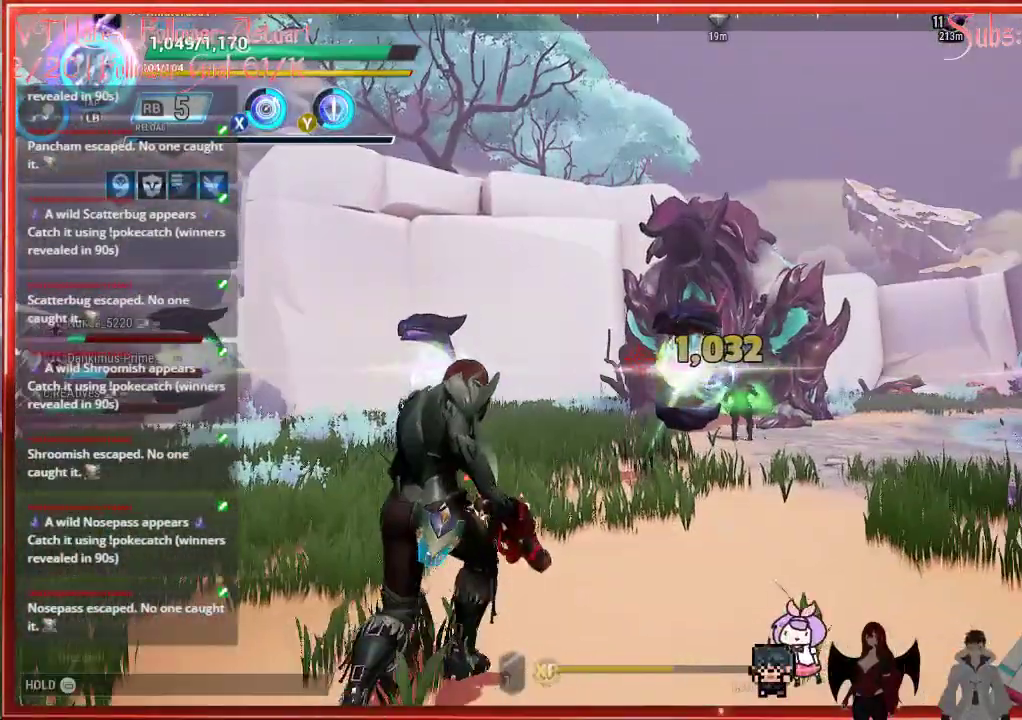
{"buttons": [], "left_stick": "up", "right_stick": "center", "events": []}
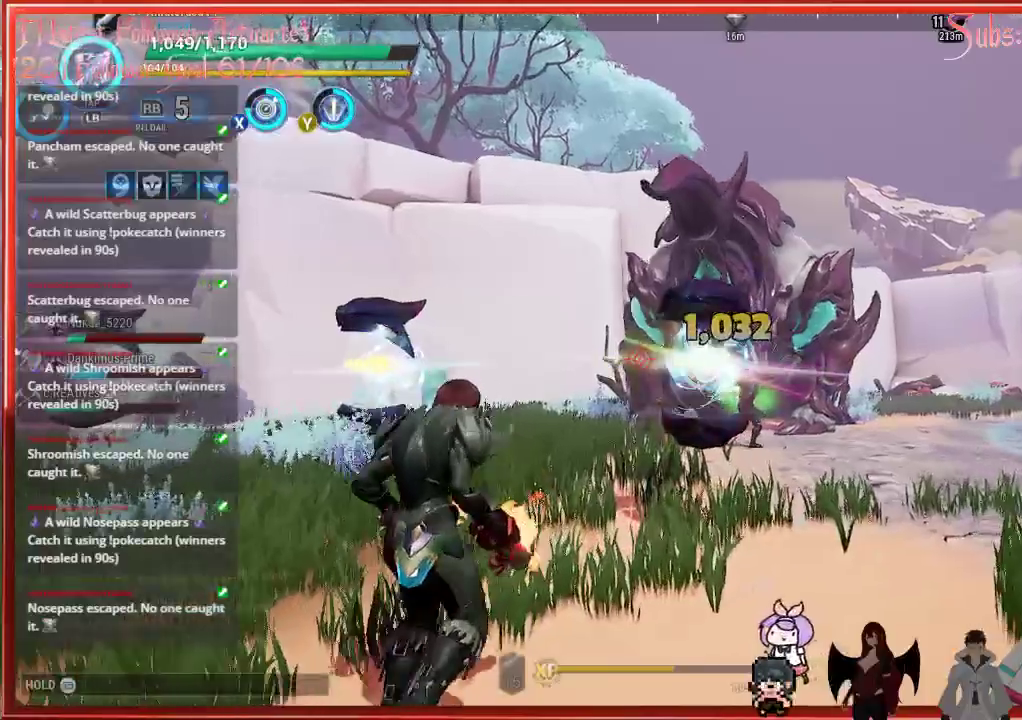
{"buttons": [], "left_stick": "up", "right_stick": "center", "events": []}
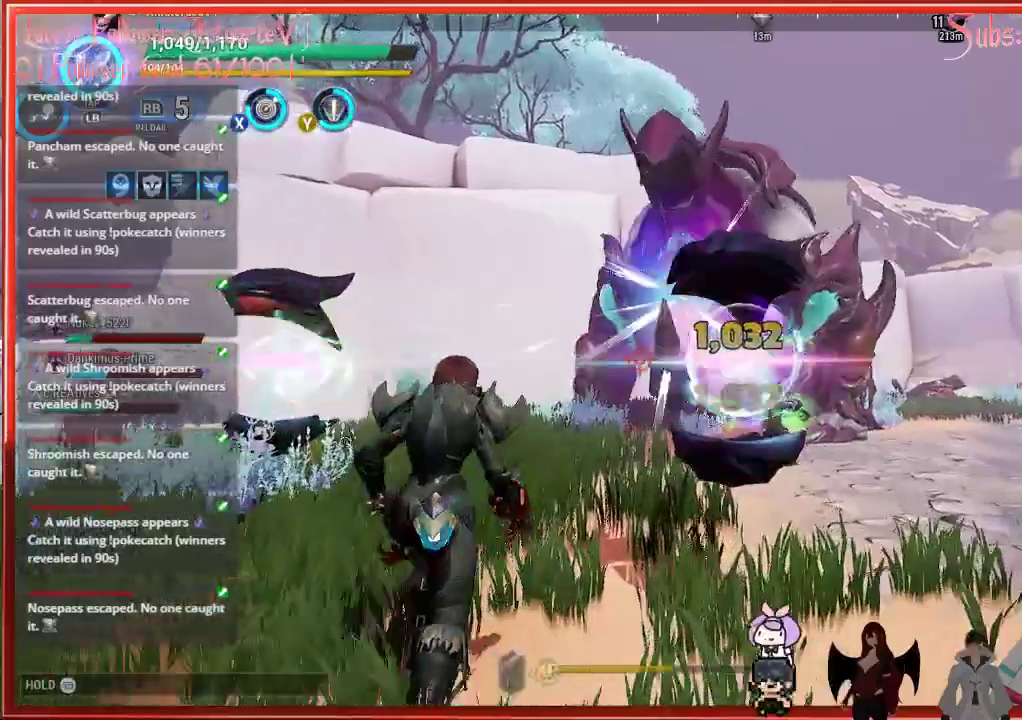
{"buttons": [], "left_stick": "up", "right_stick": "center", "events": [[250, "B", "down"], [383, "B", "up"]]}
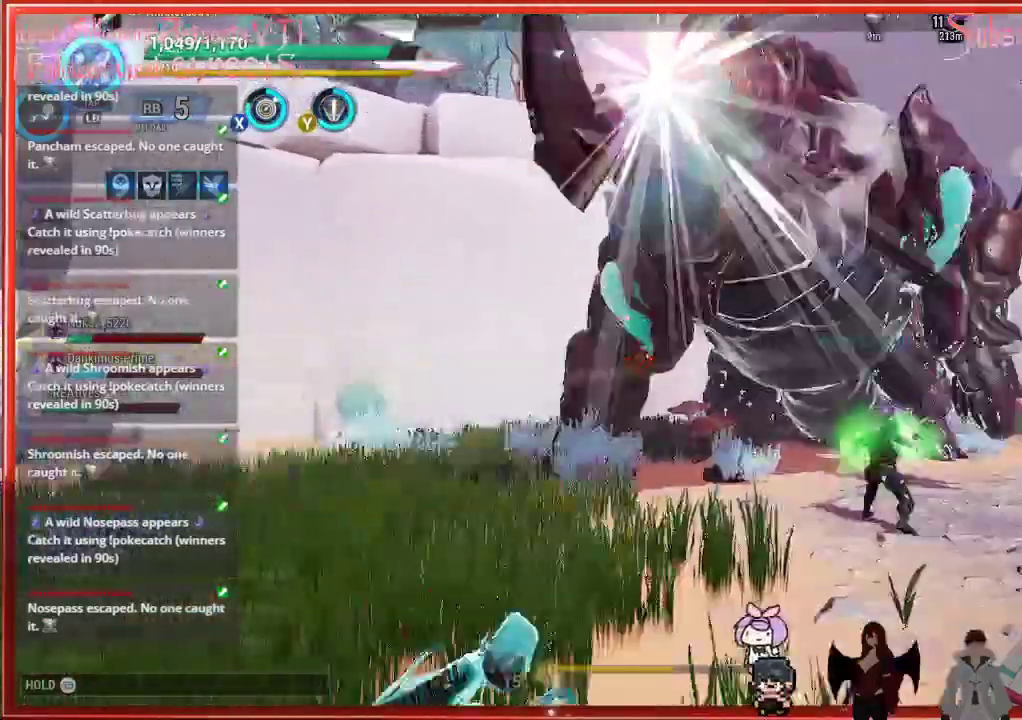
{"buttons": [], "left_stick": "up-left", "right_stick": "up-right", "events": [[250, "left_stick", "up-left"], [500, "right_stick", "up-right"]]}
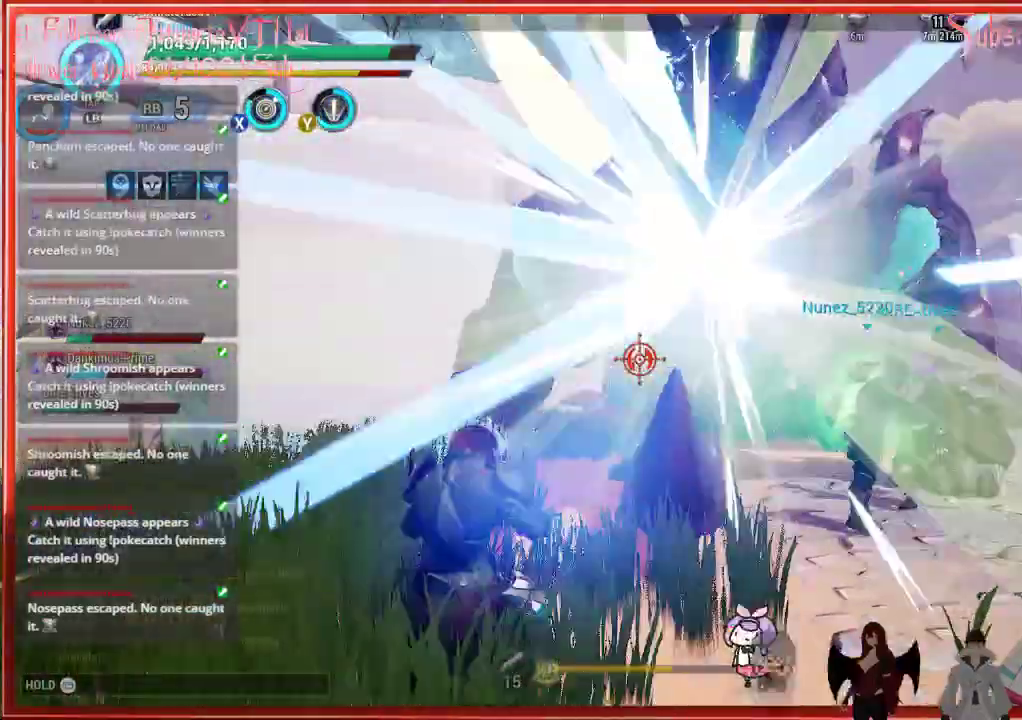
{"buttons": ["B"], "left_stick": "up-left", "right_stick": "center", "events": [[317, "right_stick", "center"], [450, "B", "down"]]}
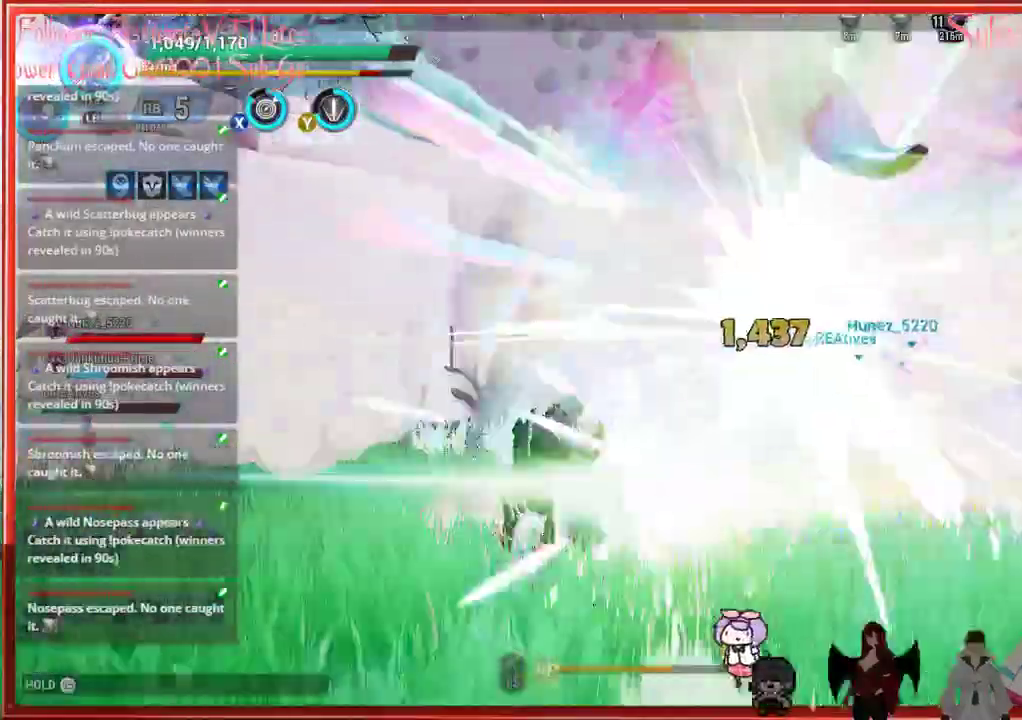
{"buttons": [], "left_stick": "up-left", "right_stick": "center", "events": [[50, "B", "up"]]}
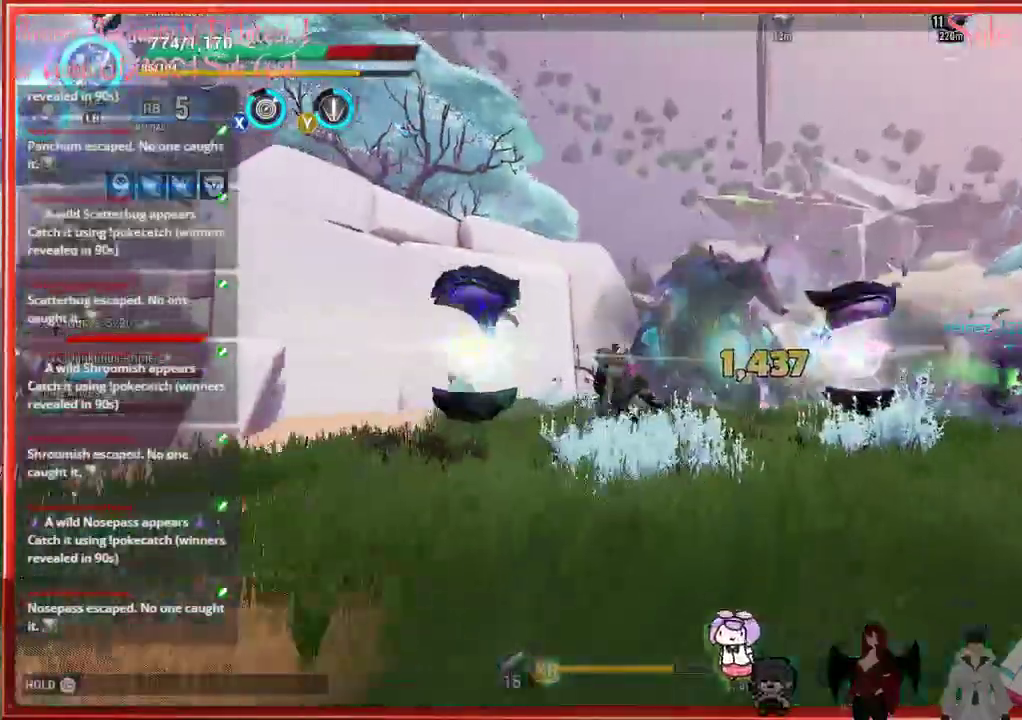
{"buttons": [], "left_stick": "up", "right_stick": "center", "events": [[417, "left_stick", "up"]]}
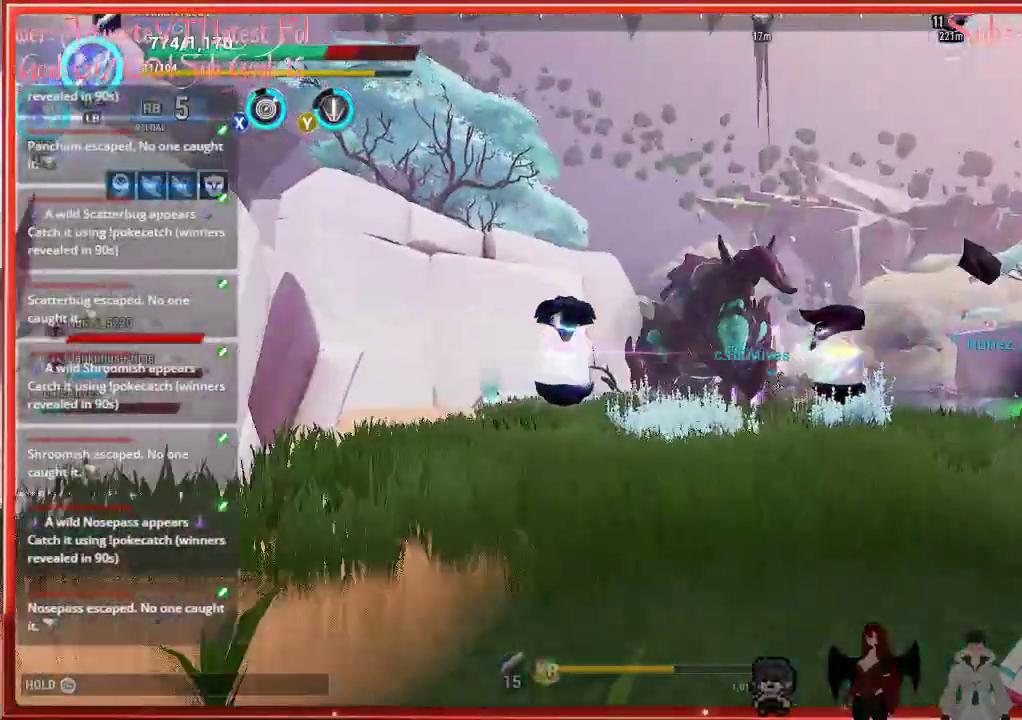
{"buttons": [], "left_stick": "up", "right_stick": "center", "events": []}
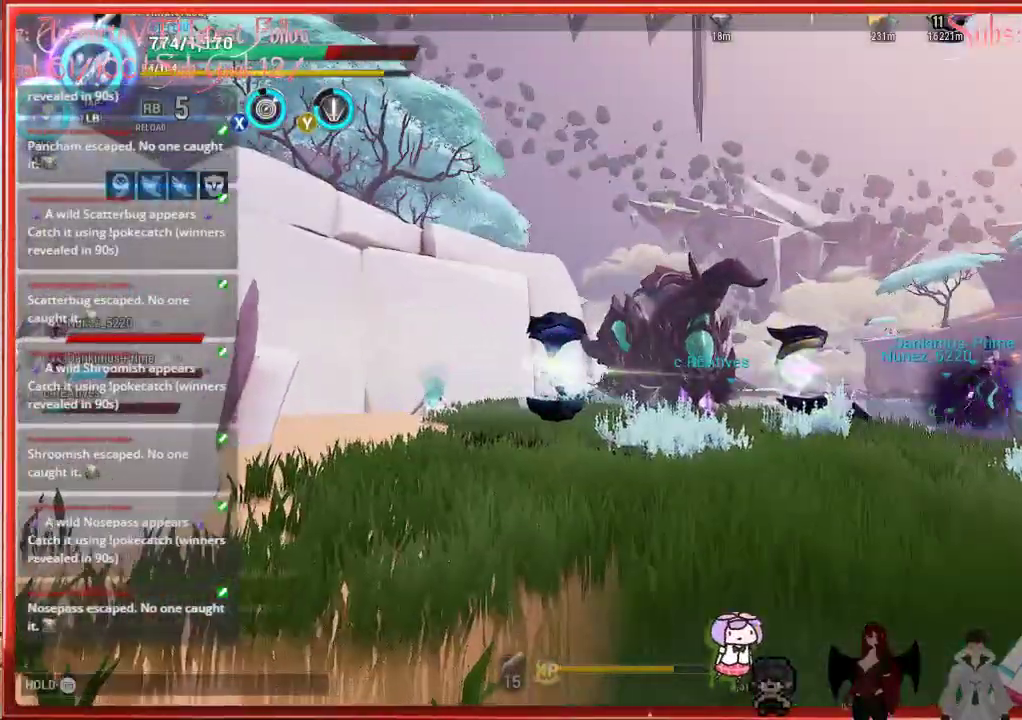
{"buttons": [], "left_stick": "up-left", "right_stick": "center", "events": [[67, "left_stick", "up-left"], [83, "B", "down"], [233, "B", "up"]]}
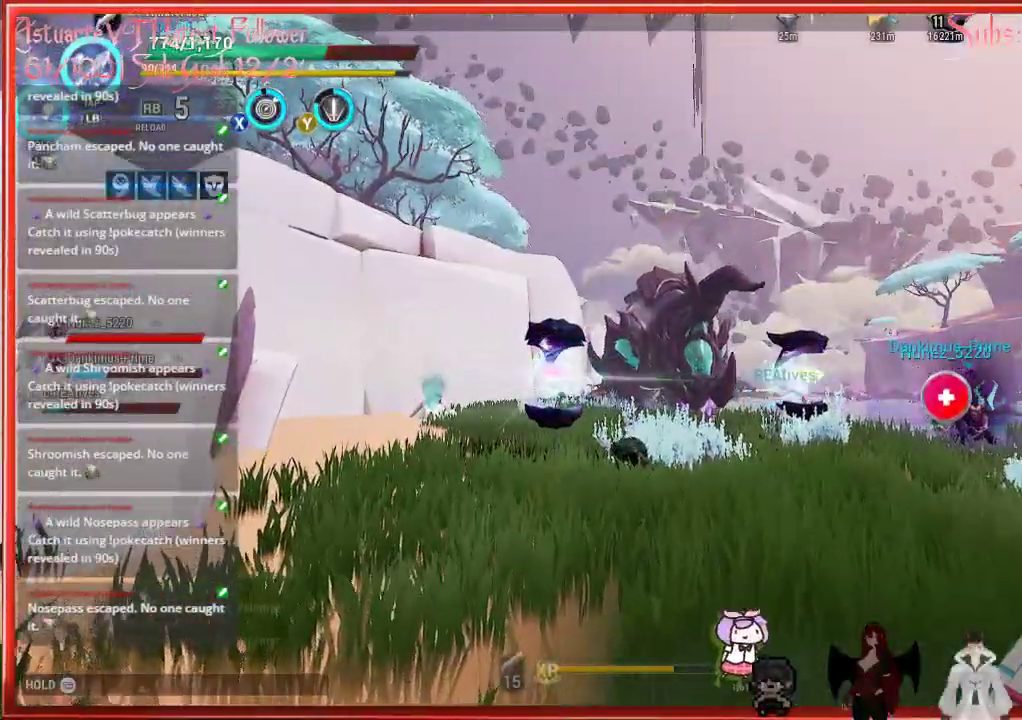
{"buttons": [], "left_stick": "up", "right_stick": "center", "events": [[150, "B", "down"], [283, "B", "up"], [350, "left_stick", "up"]]}
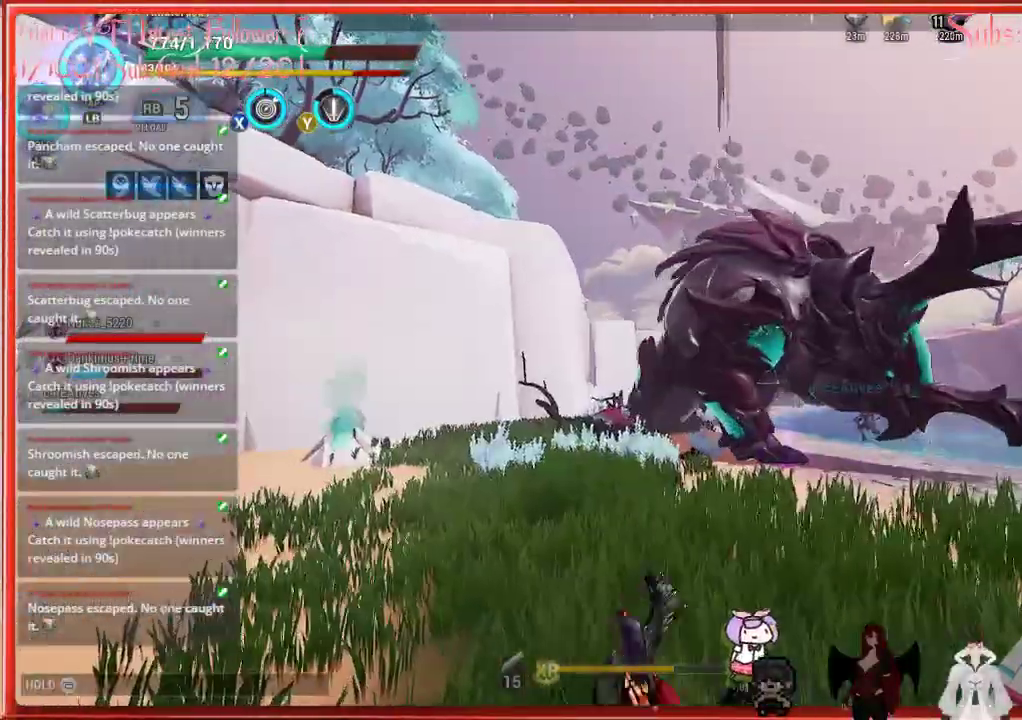
{"buttons": [], "left_stick": "up-left", "right_stick": "center", "events": [[350, "B", "down"], [500, "B", "up"], [500, "left_stick", "up-left"]]}
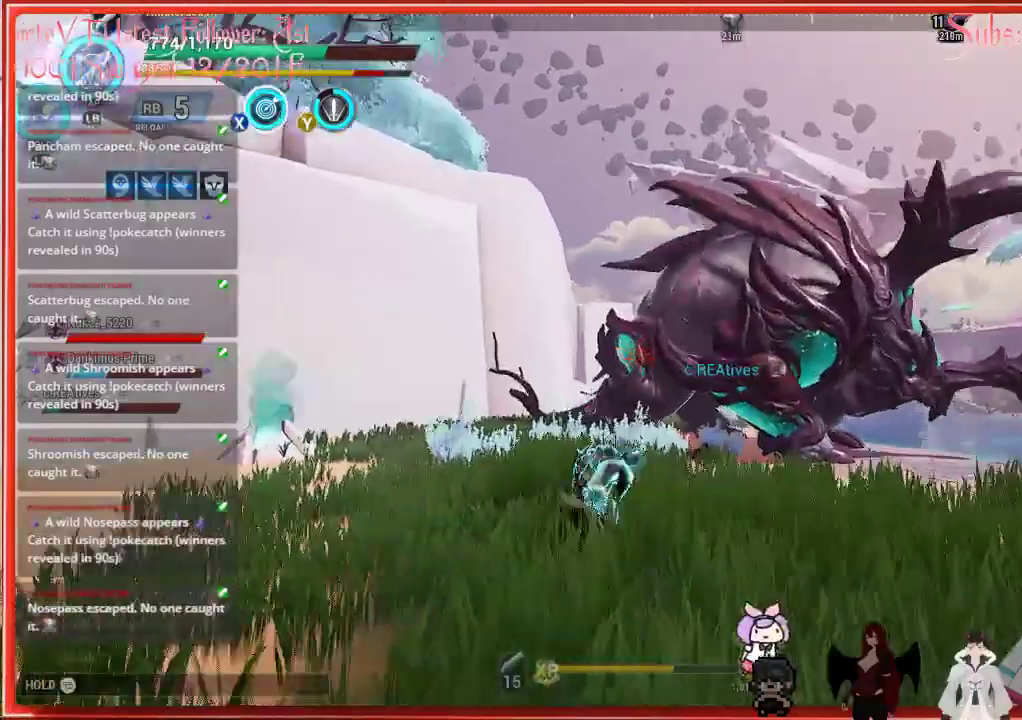
{"buttons": ["R2"], "left_stick": "up", "right_stick": "up-right", "events": [[167, "left_stick", "up"], [483, "R2", "down"], [483, "right_stick", "up-right"]]}
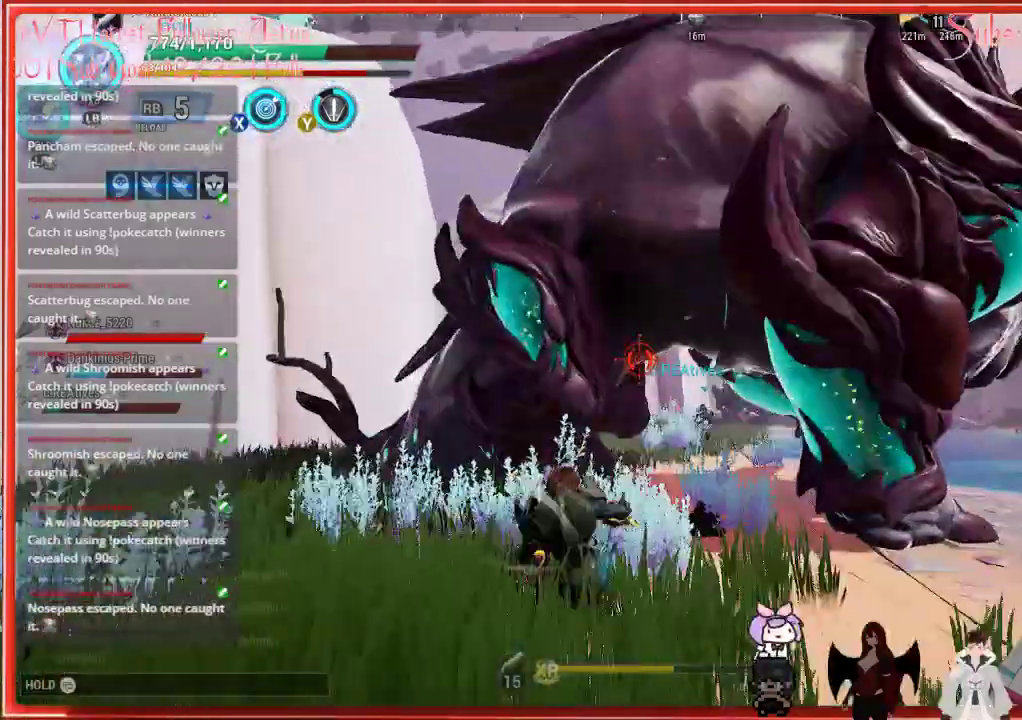
{"buttons": ["R2"], "left_stick": "up-left", "right_stick": "center", "events": [[67, "left_stick", "up-left"], [150, "right_stick", "center"]]}
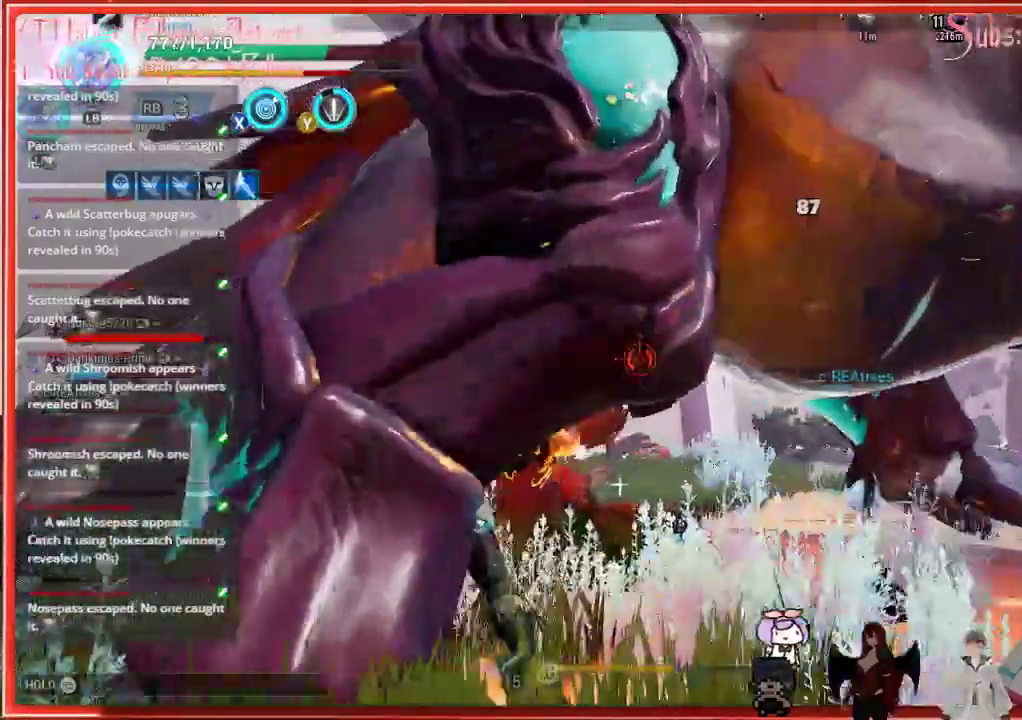
{"buttons": ["R2"], "left_stick": "down", "right_stick": "center", "events": [[433, "left_stick", "down"]]}
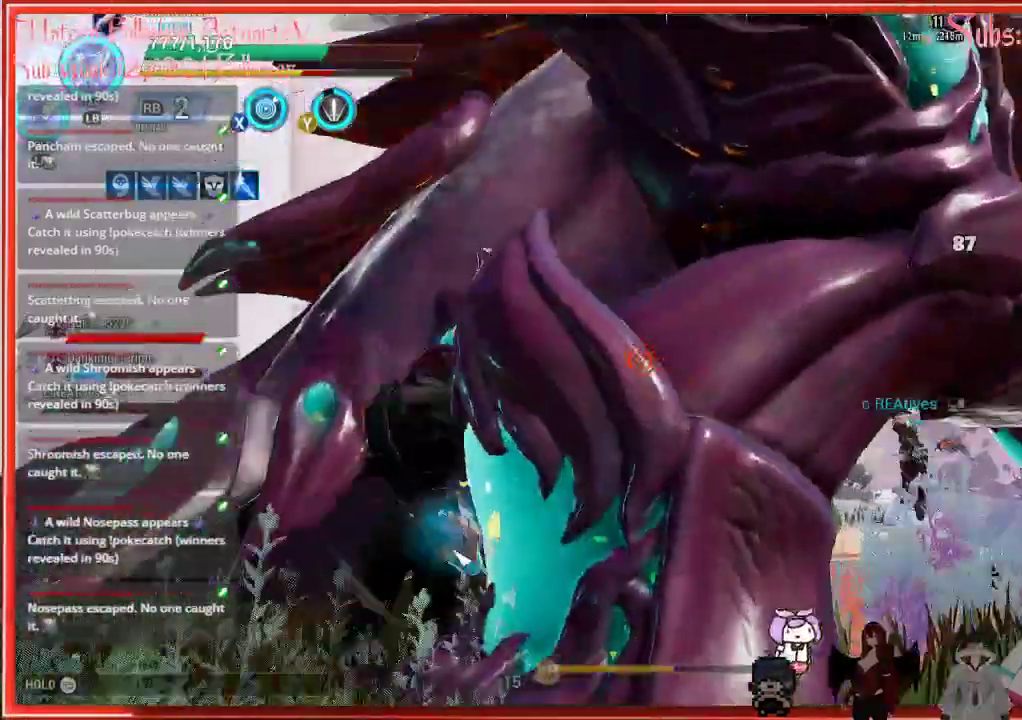
{"buttons": ["R2"], "left_stick": "down", "right_stick": "center", "events": []}
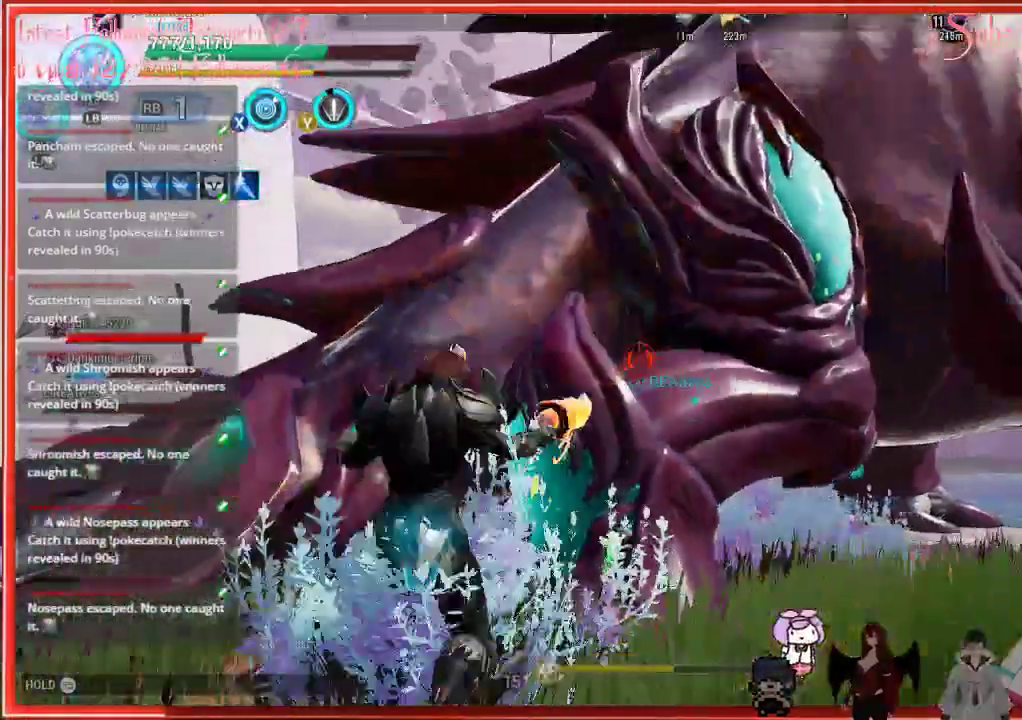
{"buttons": ["R2"], "left_stick": "down", "right_stick": "center", "events": []}
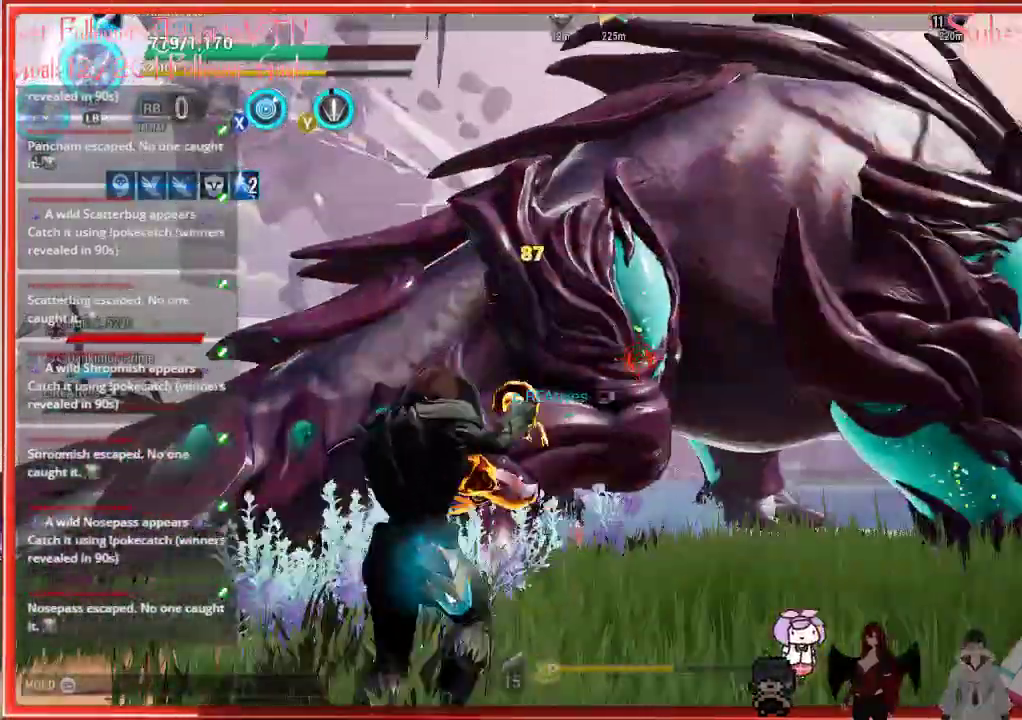
{"buttons": ["R2"], "left_stick": "down", "right_stick": "center", "events": []}
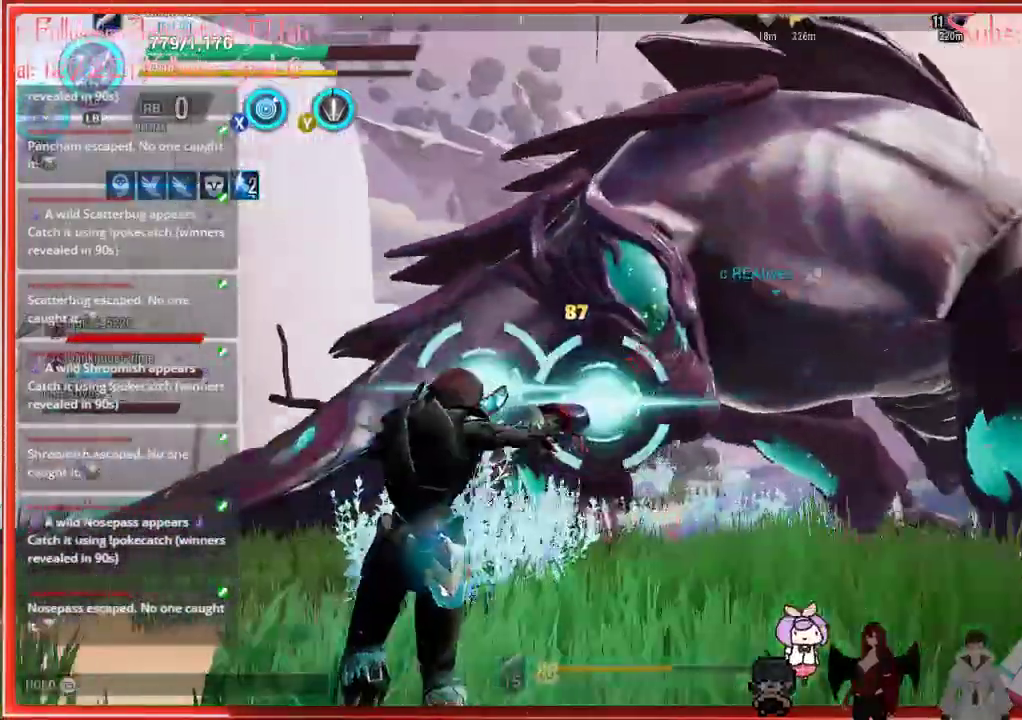
{"buttons": ["R2"], "left_stick": "down-right", "right_stick": "center", "events": [[67, "left_stick", "down-right"]]}
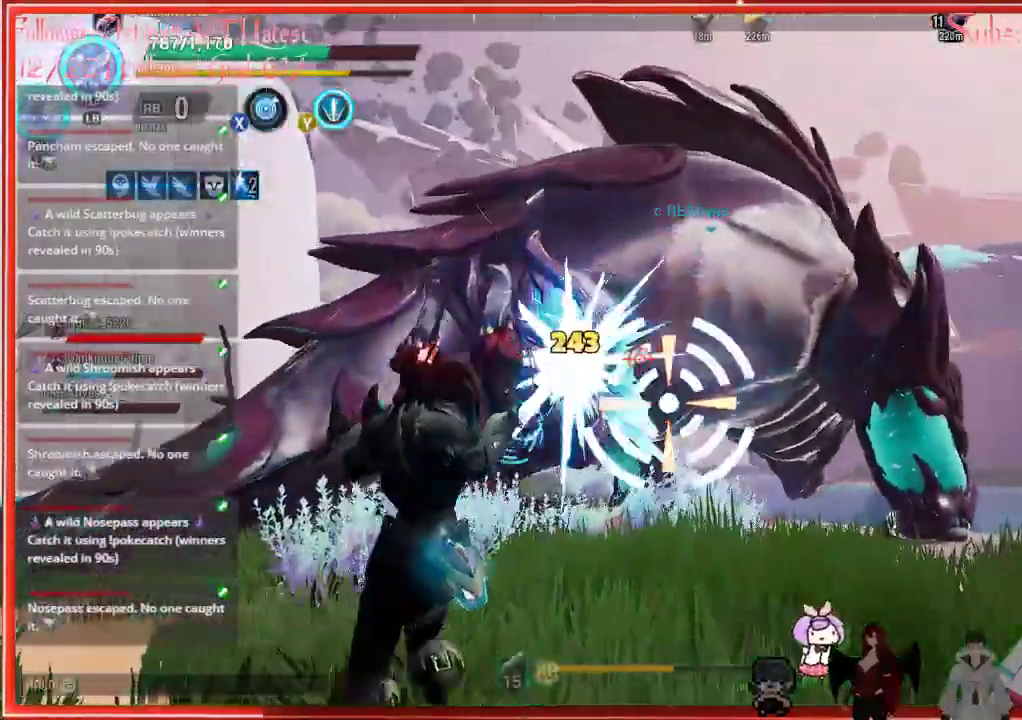
{"buttons": ["R2"], "left_stick": "right", "right_stick": "center", "events": [[217, "left_stick", "right"], [283, "L1", "down"], [333, "L1", "up"]]}
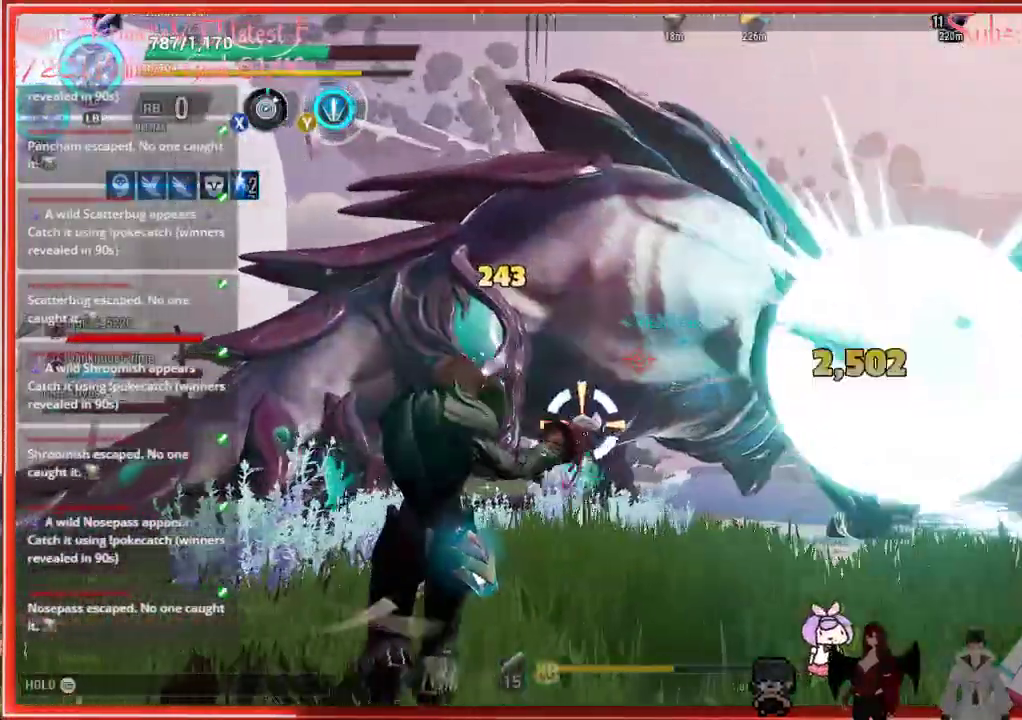
{"buttons": ["R2"], "left_stick": "up-right", "right_stick": "center", "events": [[233, "left_stick", "up-right"]]}
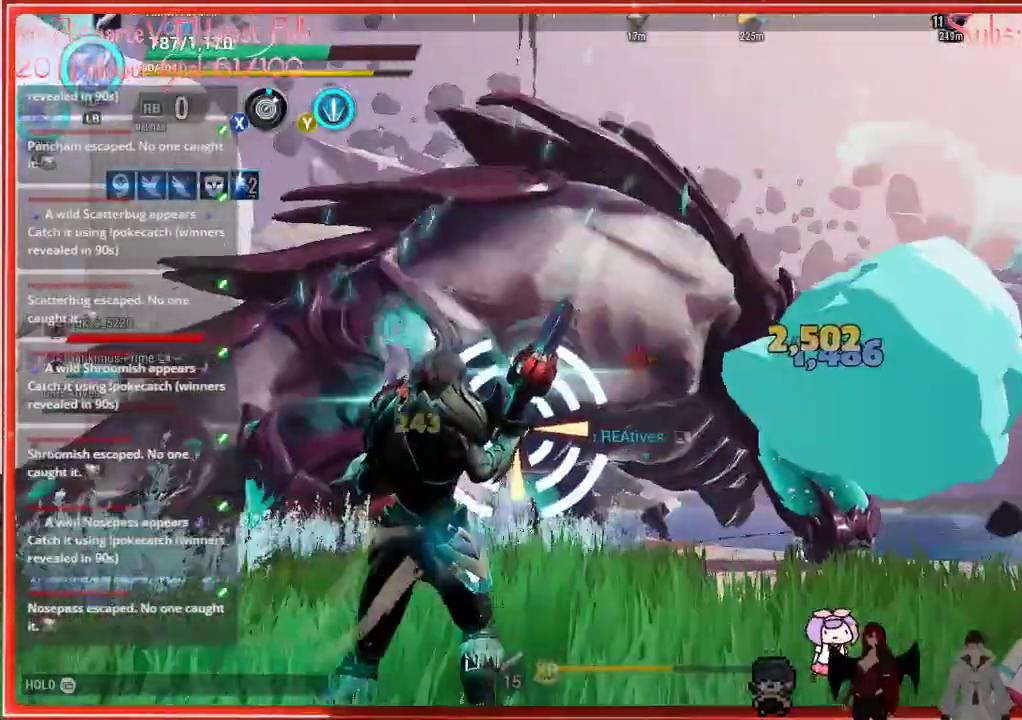
{"buttons": ["R2"], "left_stick": "up-right", "right_stick": "center", "events": []}
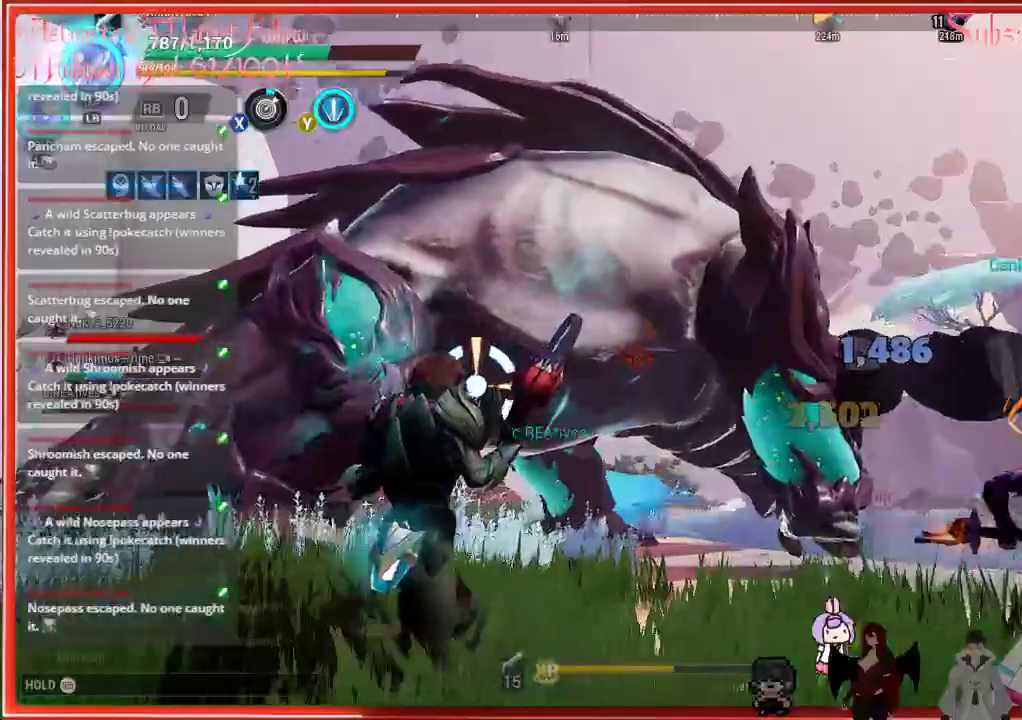
{"buttons": [], "left_stick": "up-right", "right_stick": "center", "events": [[350, "R2", "up"]]}
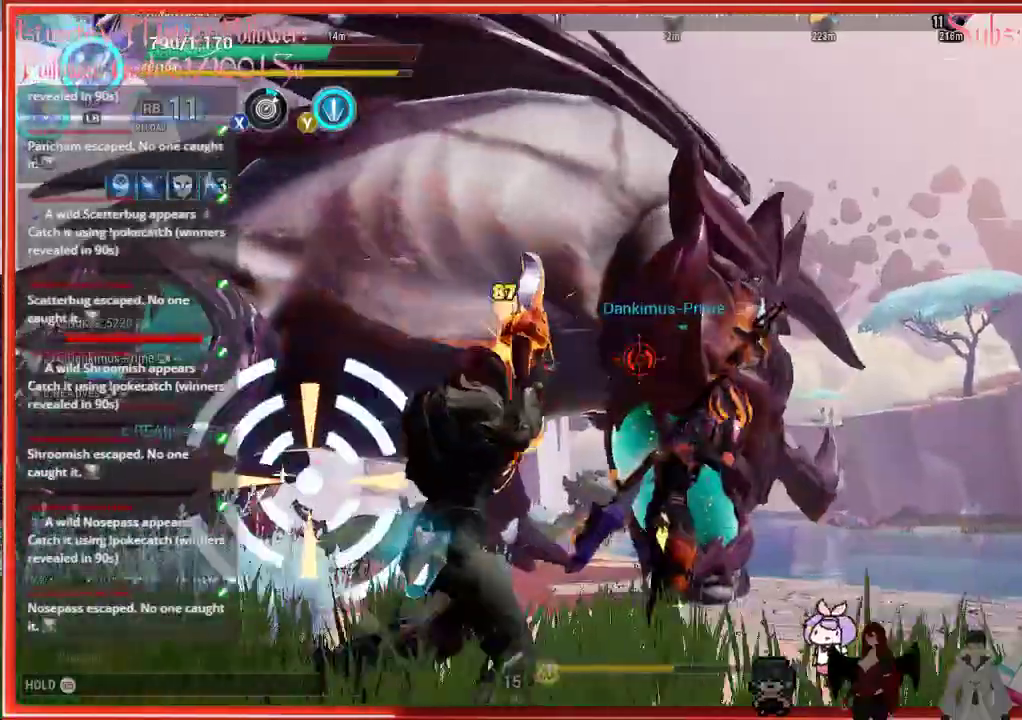
{"buttons": [], "left_stick": "up-right", "right_stick": "center", "events": []}
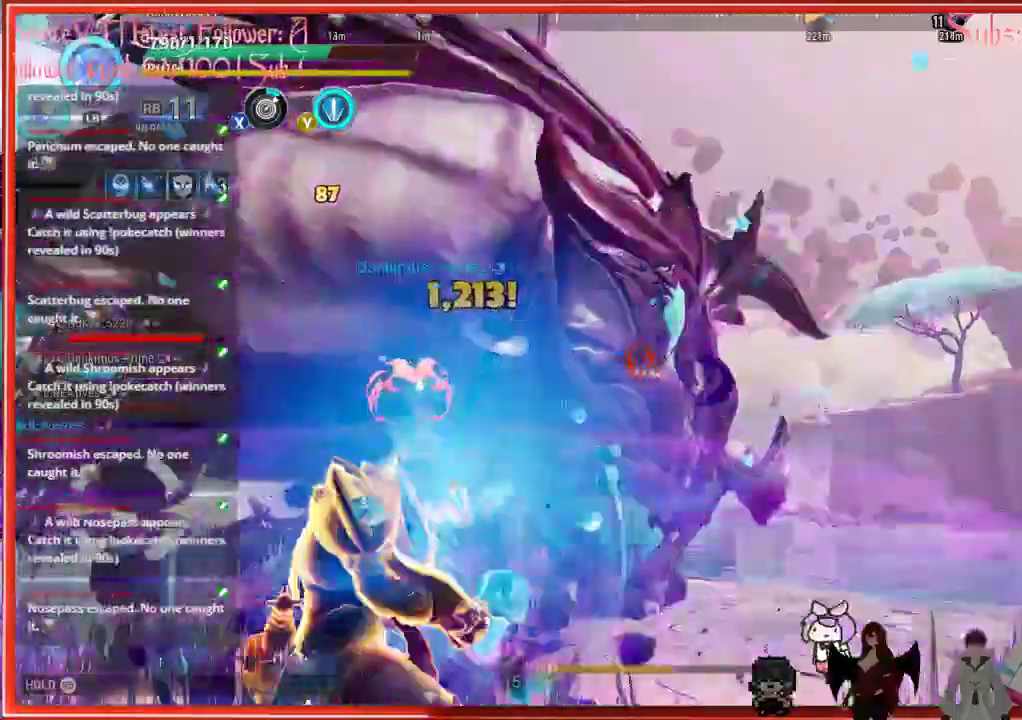
{"buttons": [], "left_stick": "center", "right_stick": "center", "events": [[267, "L1", "down"], [333, "L1", "up"], [433, "left_stick", "center"]]}
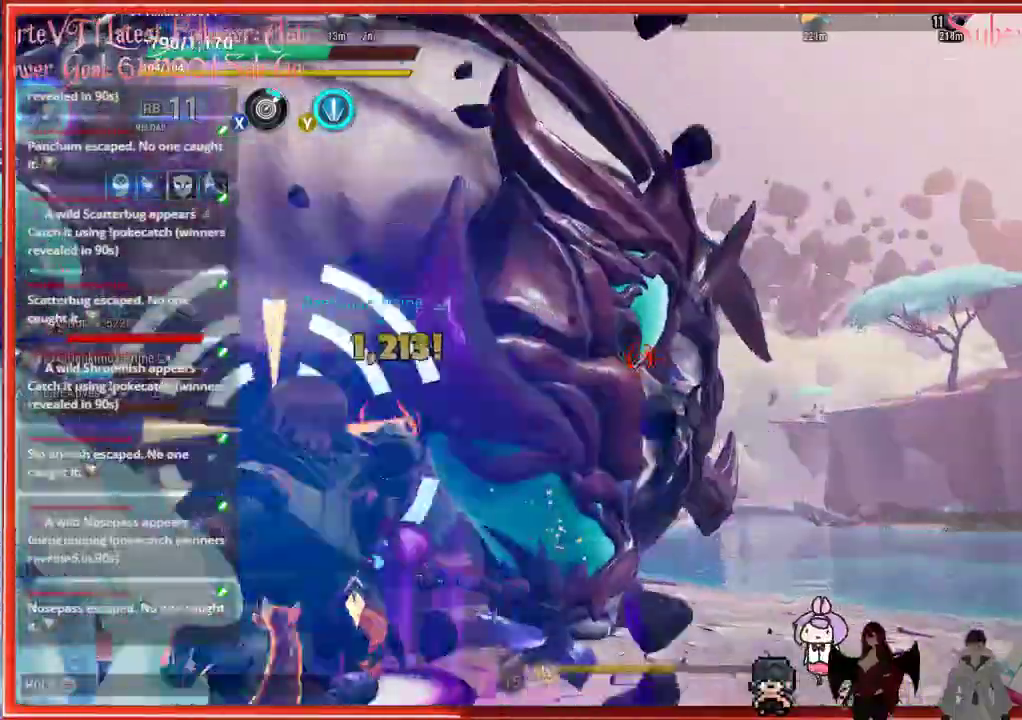
{"buttons": [], "left_stick": "center", "right_stick": "center", "events": []}
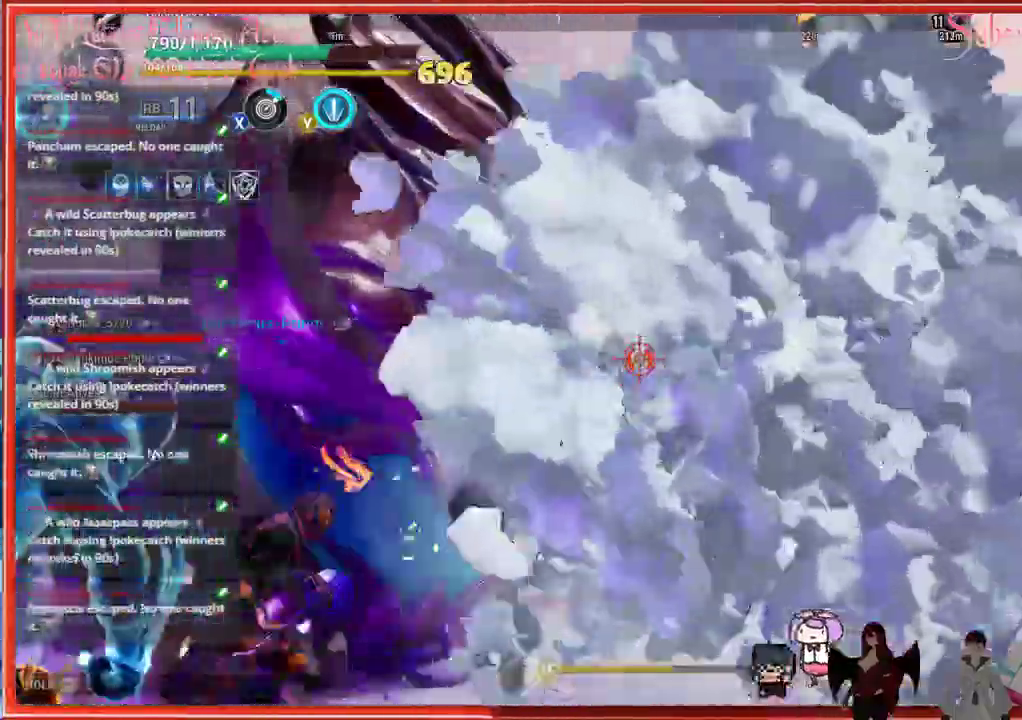
{"buttons": [], "left_stick": "center", "right_stick": "center", "events": []}
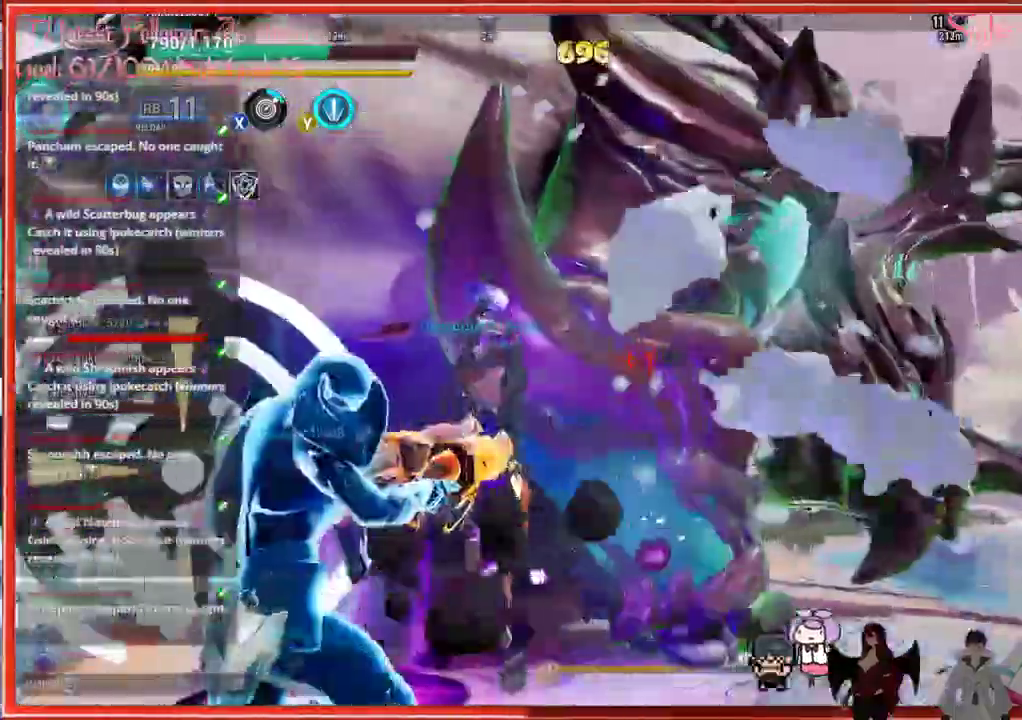
{"buttons": [], "left_stick": "center", "right_stick": "center", "events": []}